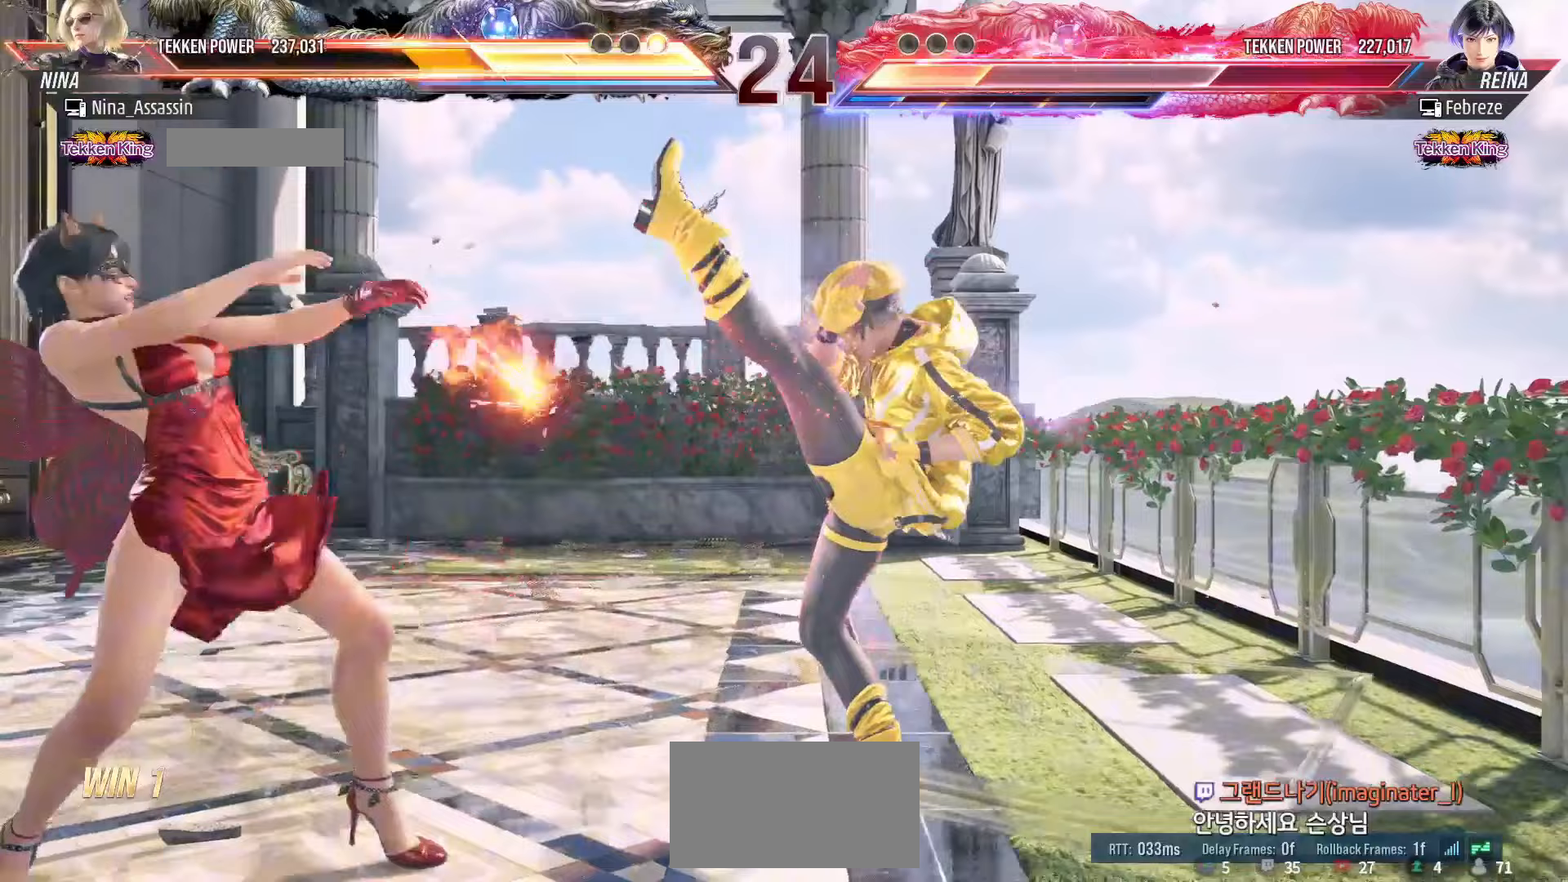
Gameplay with a controller (arcade stick); each line is a JSON object with the inputs held at the frame after it (dt_ms = milliseconds from this image to that frame). "events" lists button and stick changes between this image and that frame as [ms after this image, input, new state], when the widget could be followed in between. Not read: L3 R3.
{"dt_ms": 500, "buttons": [], "left_stick": "left", "events": []}
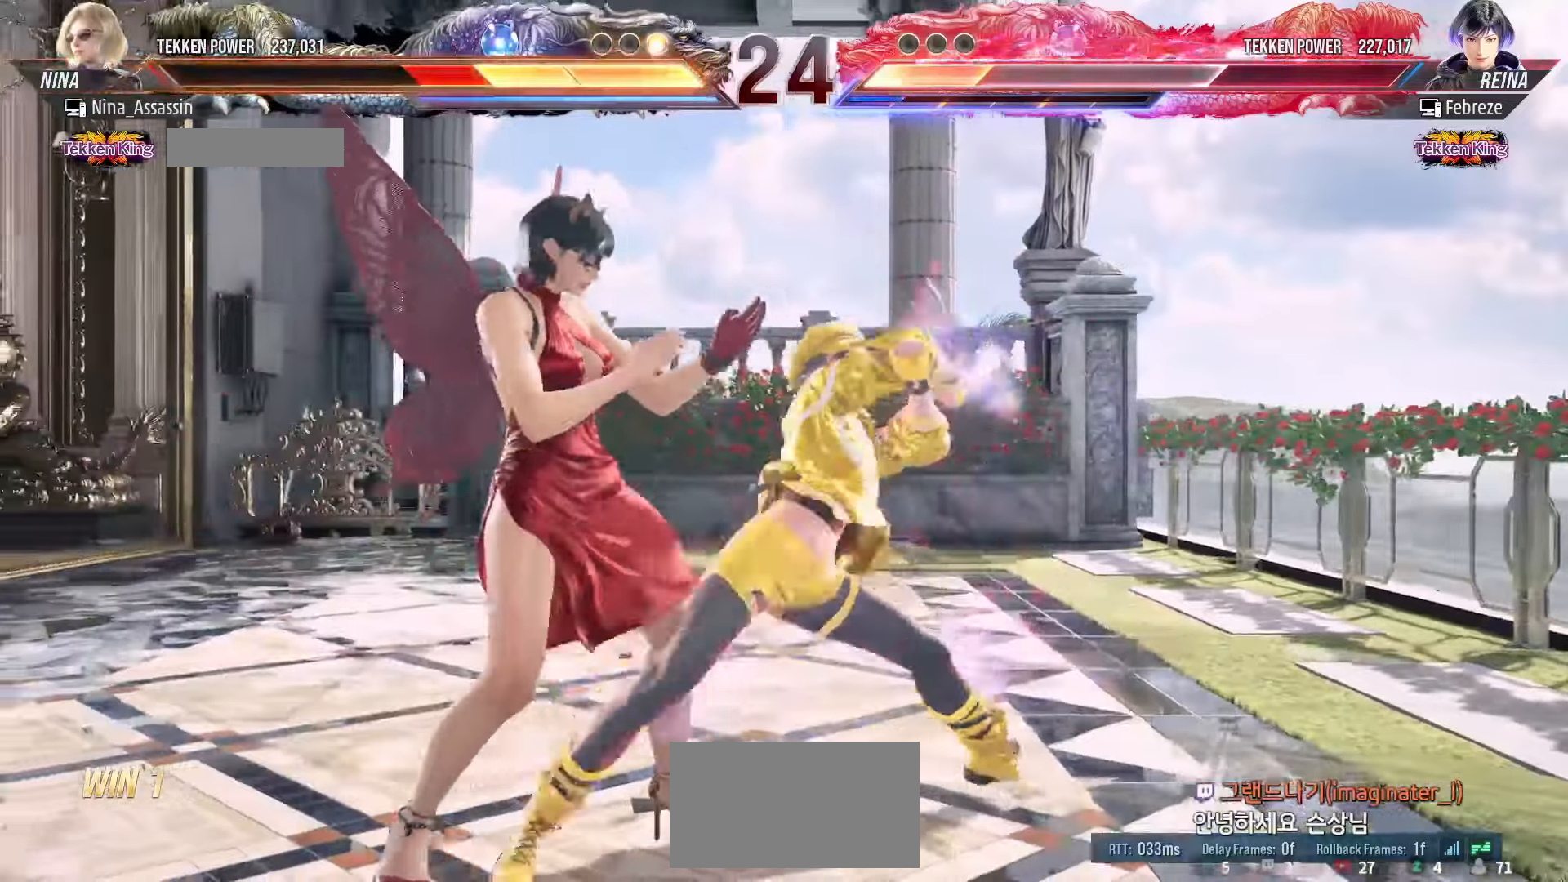
{"dt_ms": 500, "buttons": [], "left_stick": "center", "events": [[467, "left_stick", "center"]]}
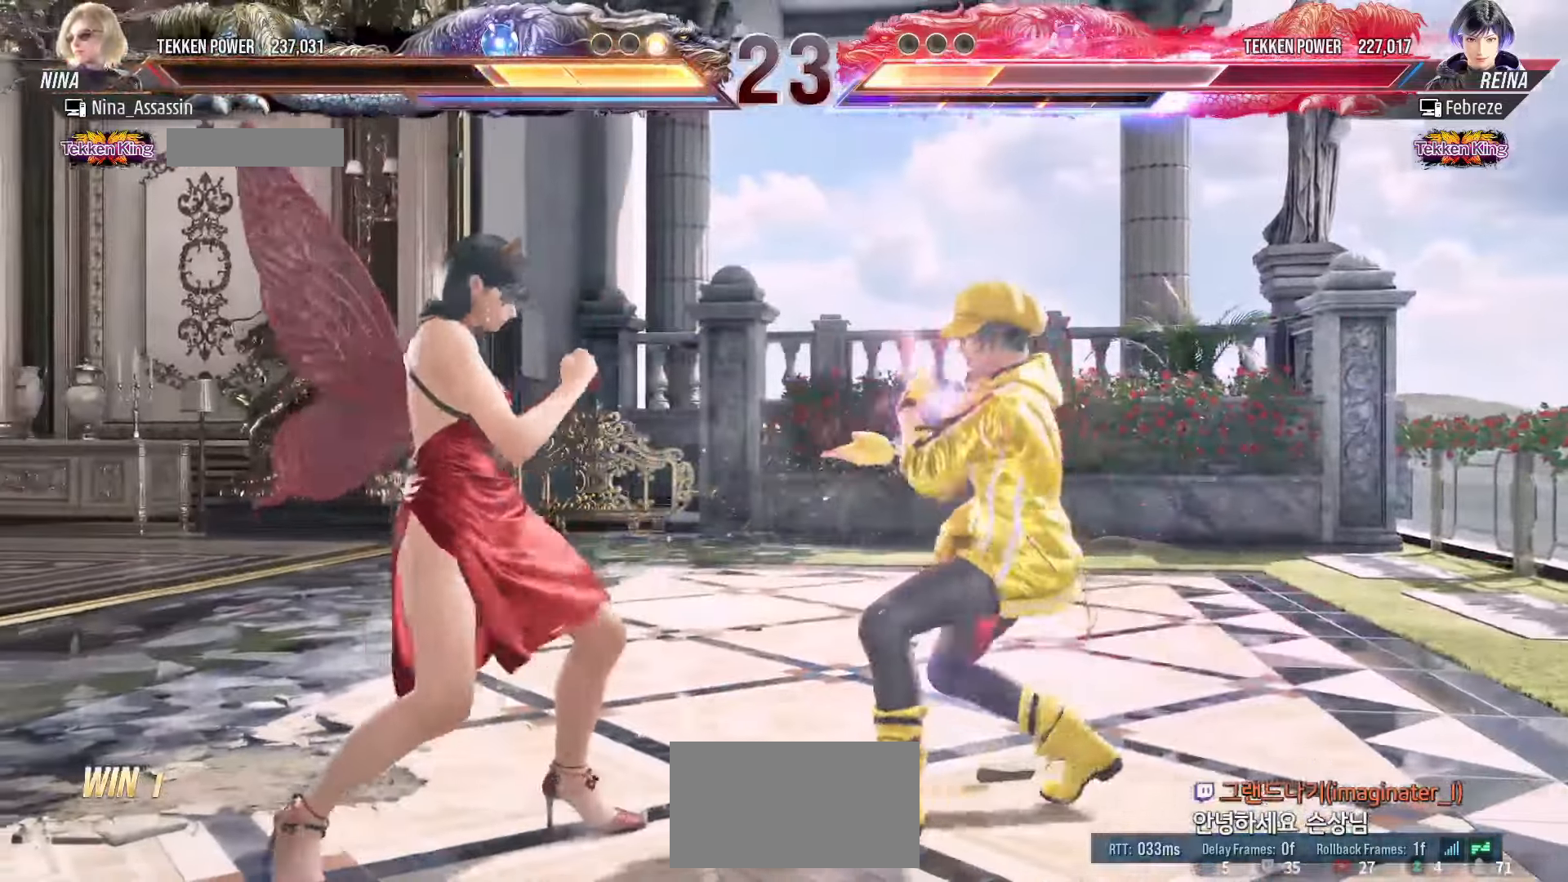
{"dt_ms": 500, "buttons": [], "left_stick": "center", "events": [[67, "left_stick", "down"], [100, "CIRCLE", "down"], [167, "CIRCLE", "up"], [200, "SQUARE", "down"], [233, "left_stick", "center"], [267, "SQUARE", "up"]]}
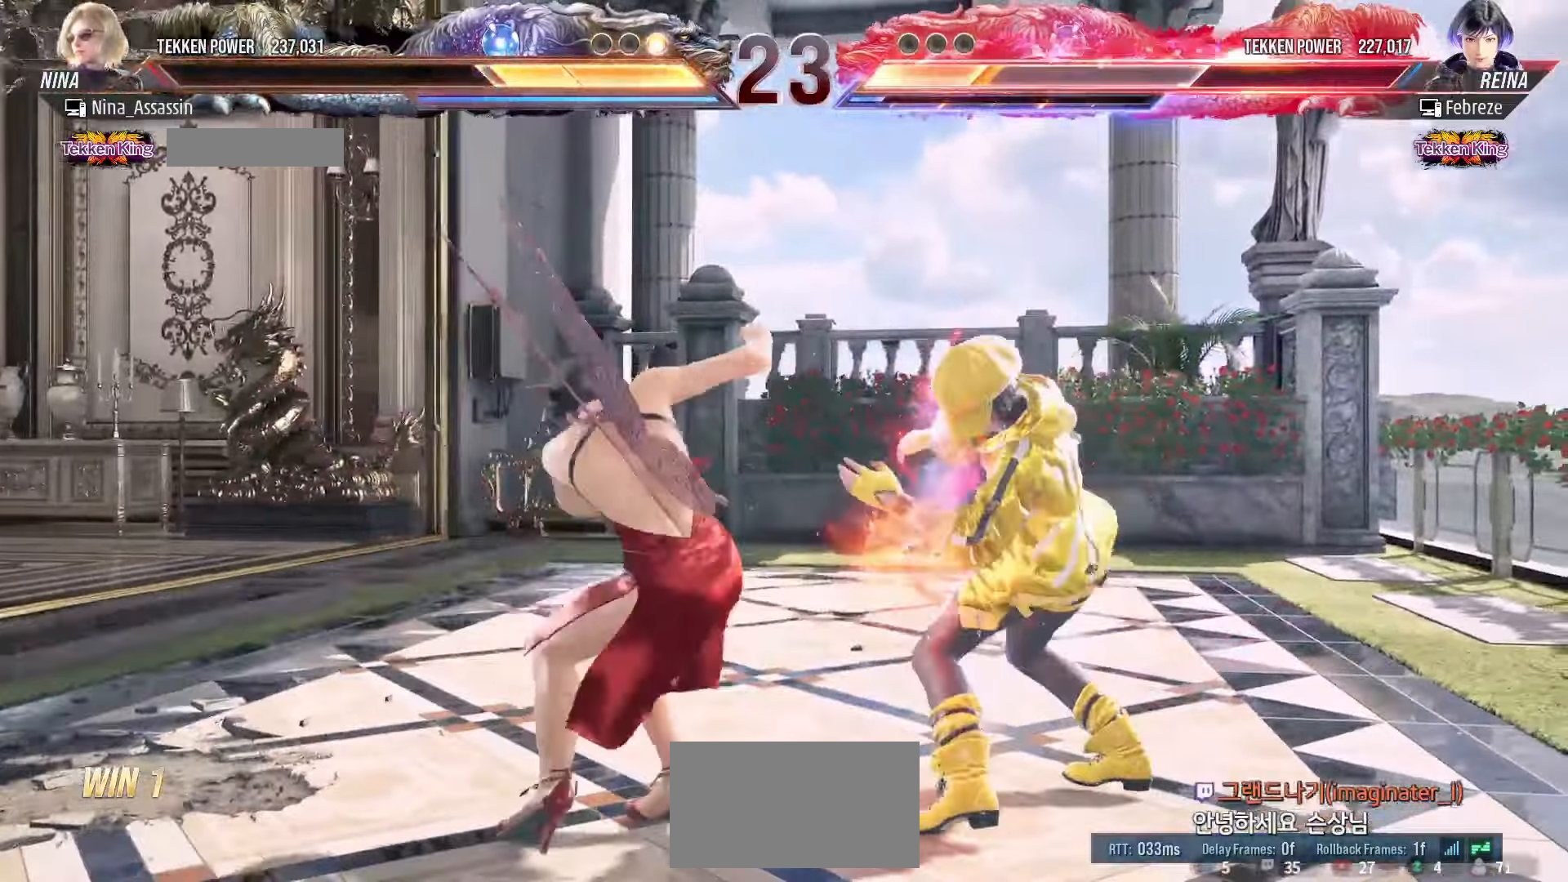
{"dt_ms": 500, "buttons": [], "left_stick": "left"}
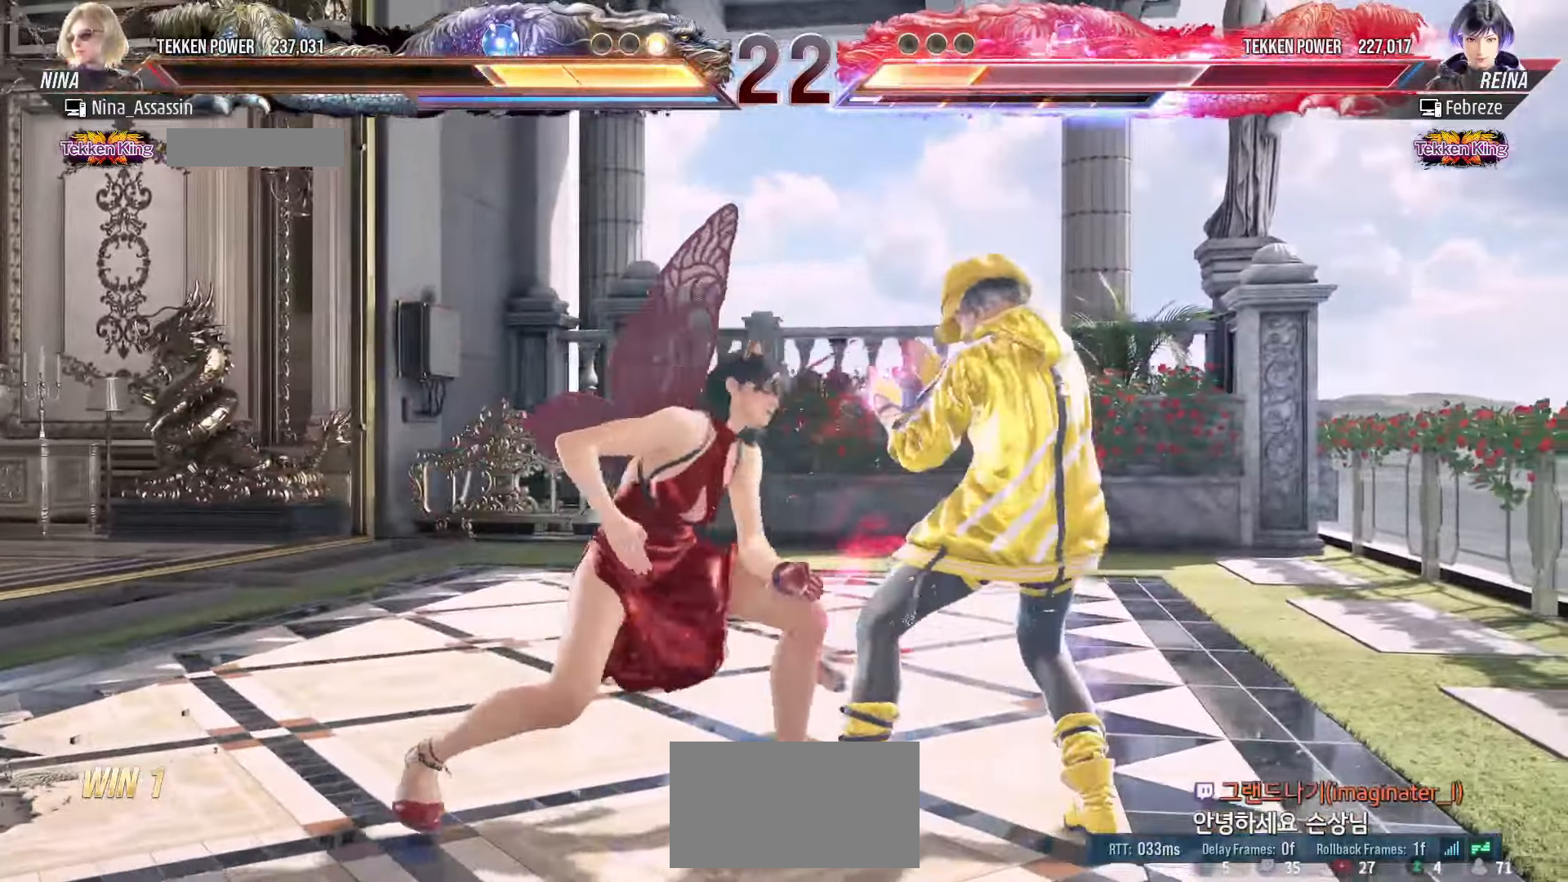
{"dt_ms": 500, "buttons": [], "left_stick": "center"}
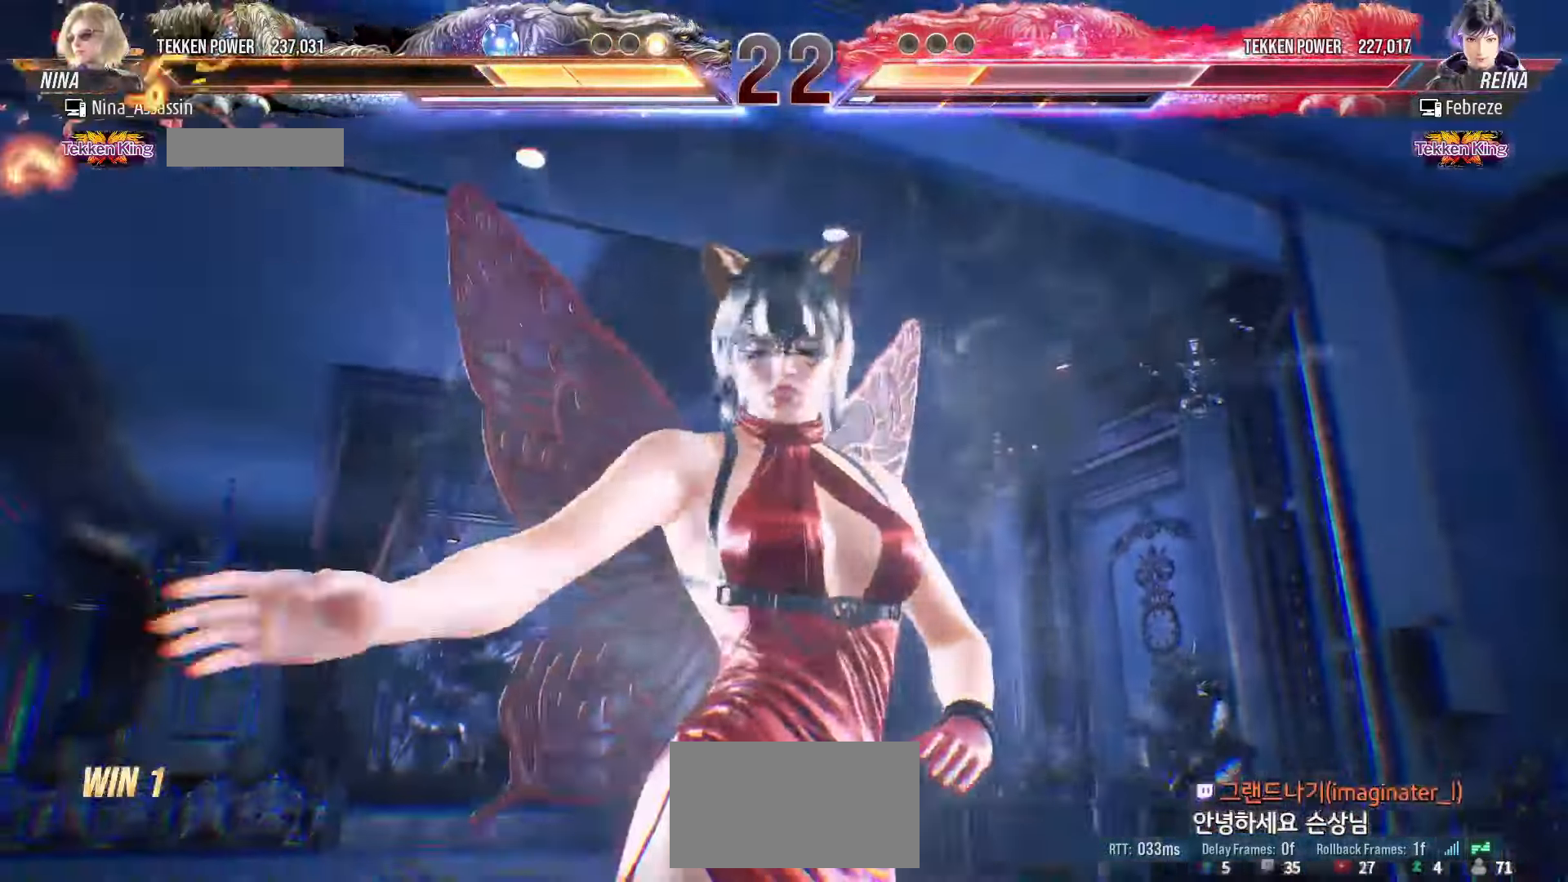
{"dt_ms": 500, "buttons": [], "left_stick": "center", "events": []}
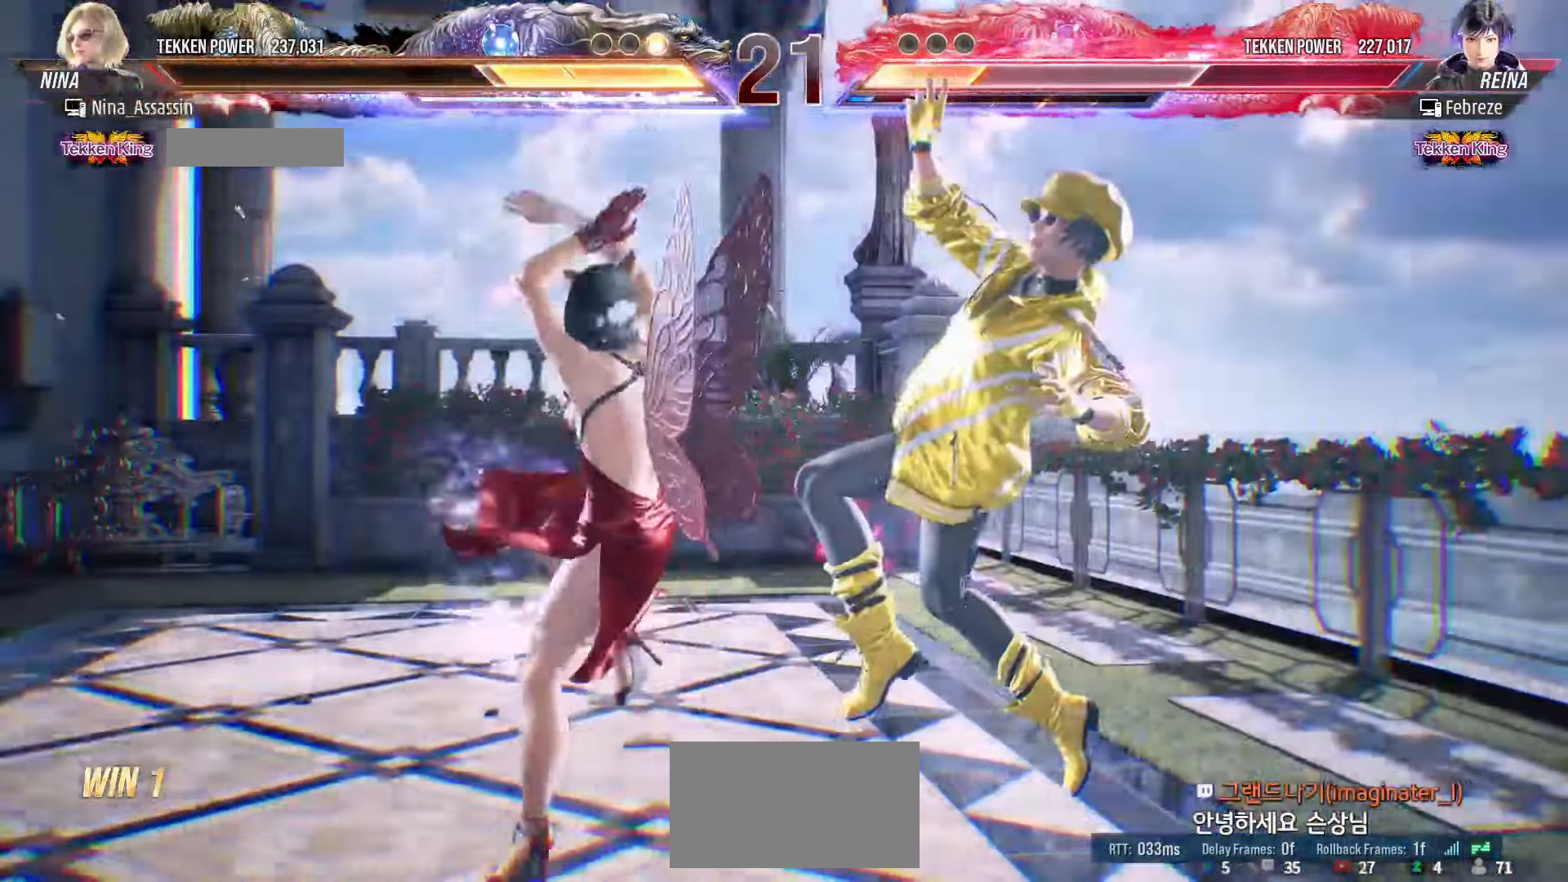
{"dt_ms": 500, "buttons": [], "left_stick": "center"}
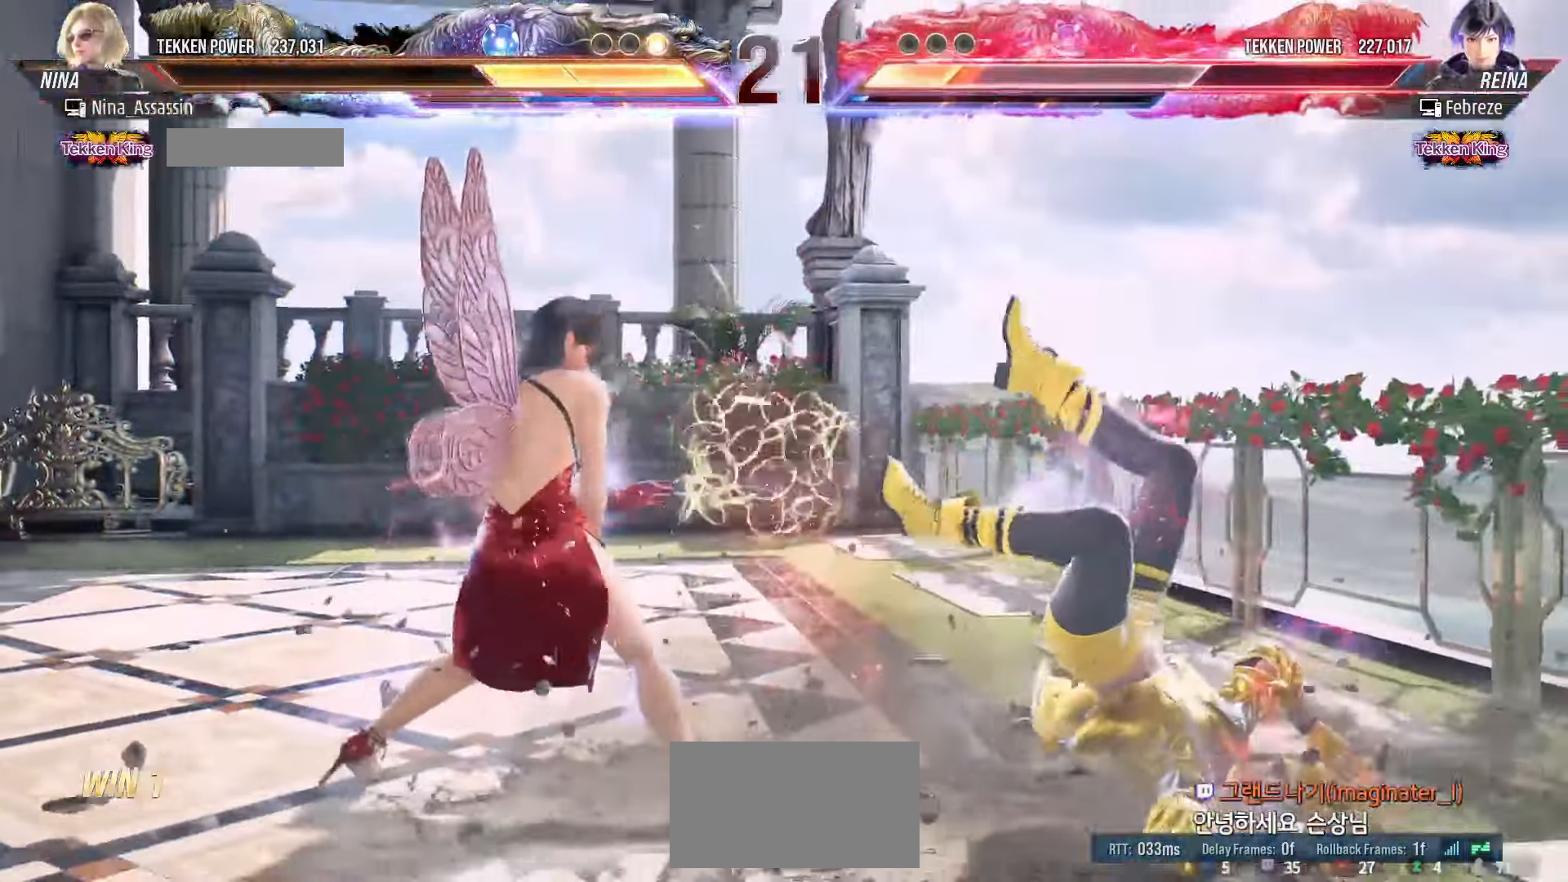
{"dt_ms": 500, "buttons": [], "left_stick": "center", "events": [[117, "left_stick", "right"], [183, "left_stick", "center"], [250, "left_stick", "down-right"], [300, "CROSS", "down"], [383, "CROSS", "up"], [383, "TRIANGLE", "down"], [383, "left_stick", "center"], [467, "TRIANGLE", "up"]]}
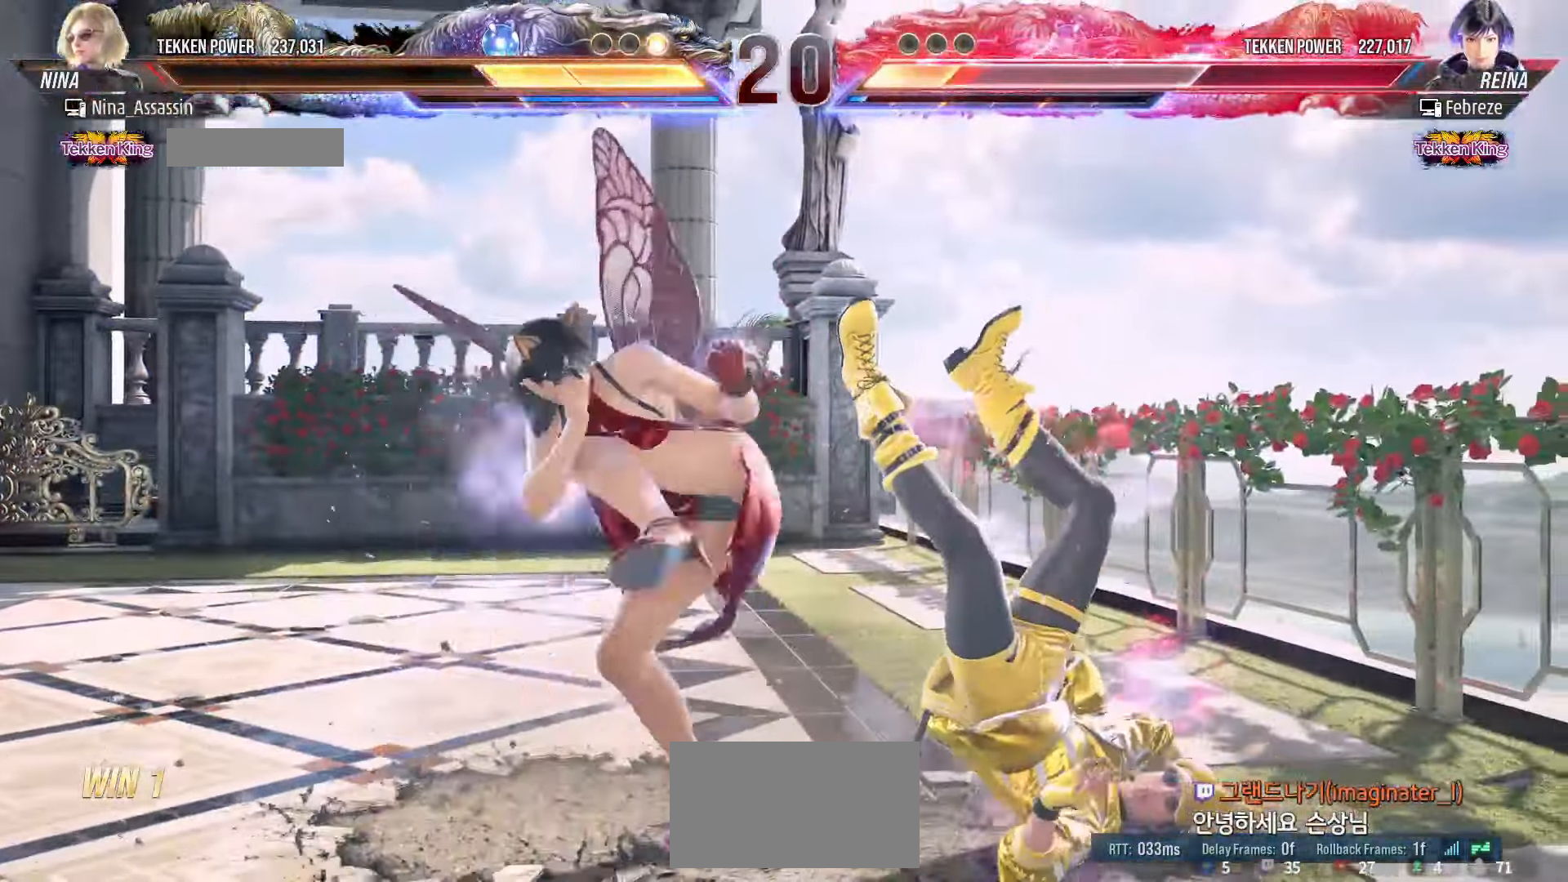
{"dt_ms": 500, "buttons": [], "left_stick": "center", "events": []}
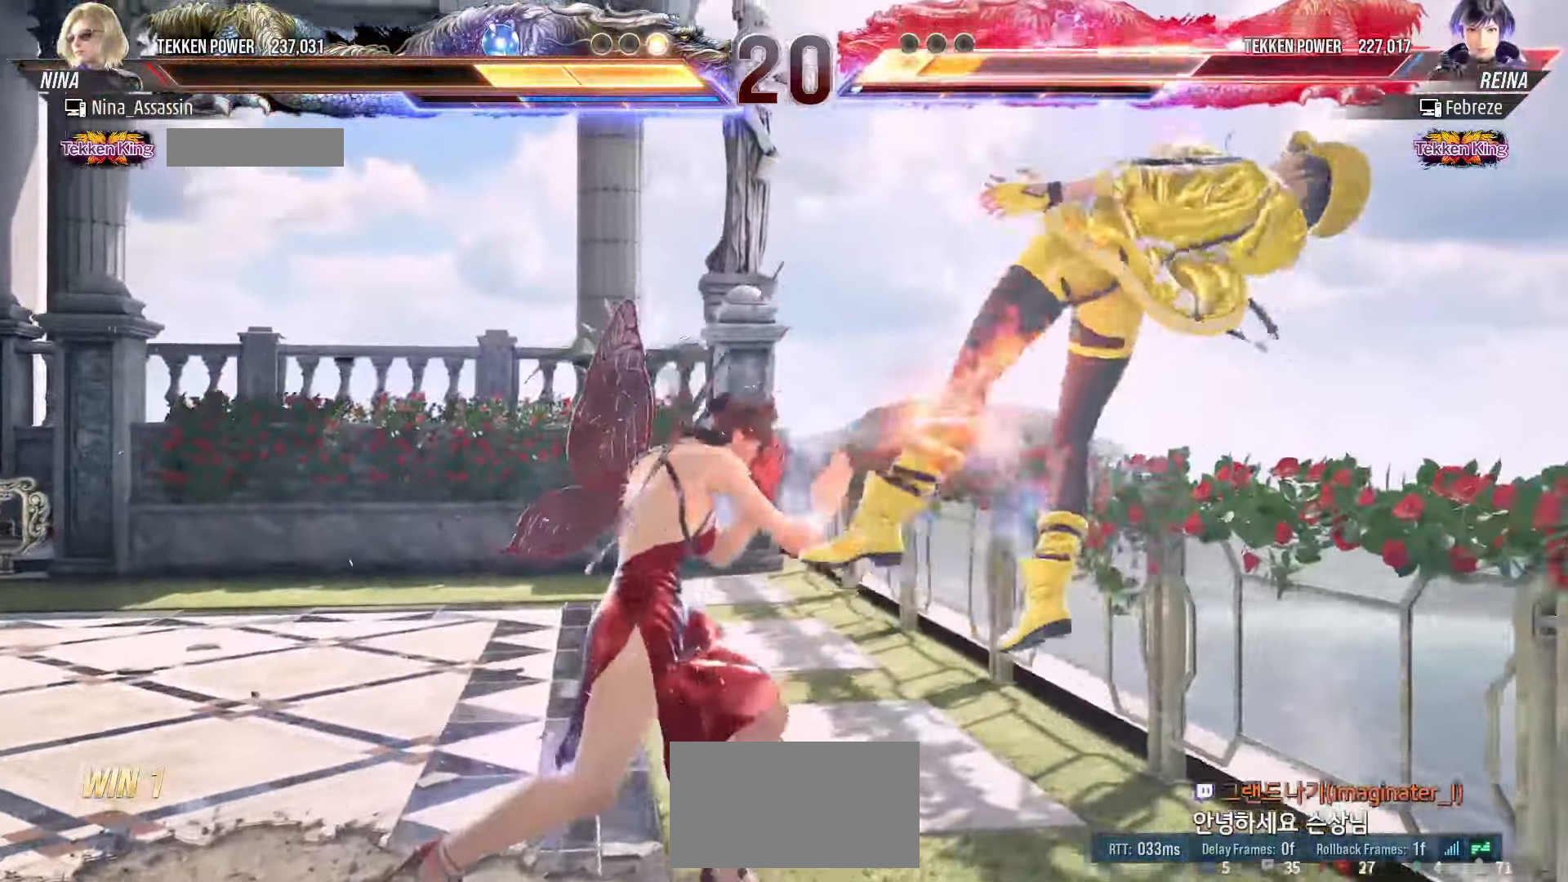
{"dt_ms": 1000, "buttons": [], "left_stick": "center"}